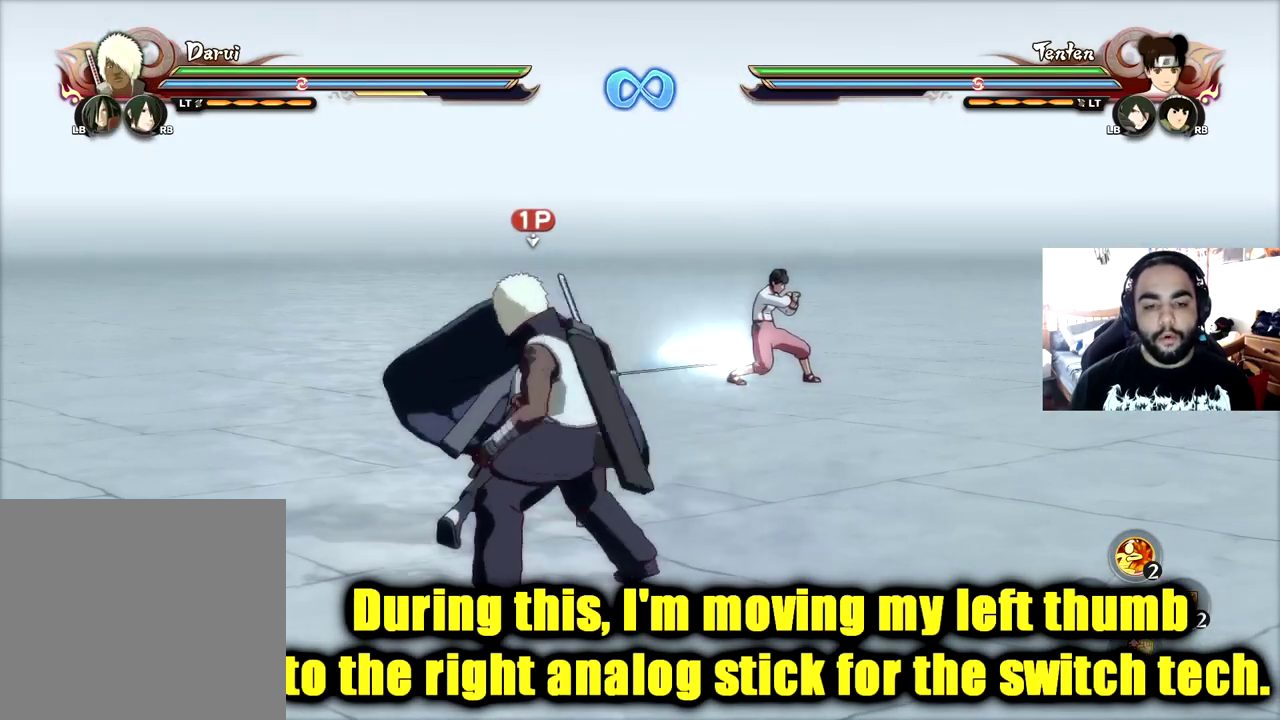
Gameplay with a controller (PlayStation layout); each line is a JSON object with the inputs held at the frame after it (dt_ms = milliseconds from this image to that frame). "events" lists button and stick changes between this image and that frame as [ms after this image, input, new state], when the widget could be followed in between. Not read: L3 R3.
{"dt_ms": 500, "buttons": [], "left_stick": "center", "right_stick": "center", "events": []}
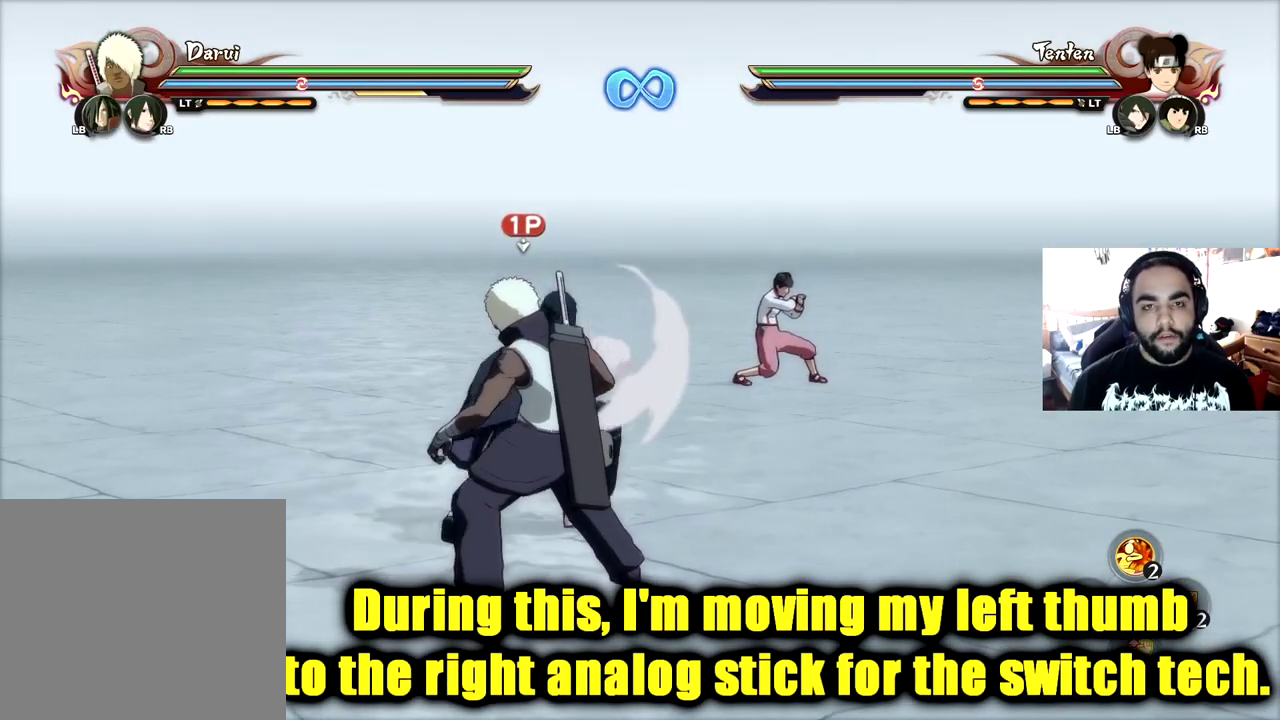
{"dt_ms": 501, "buttons": [], "left_stick": "center", "right_stick": "center", "events": []}
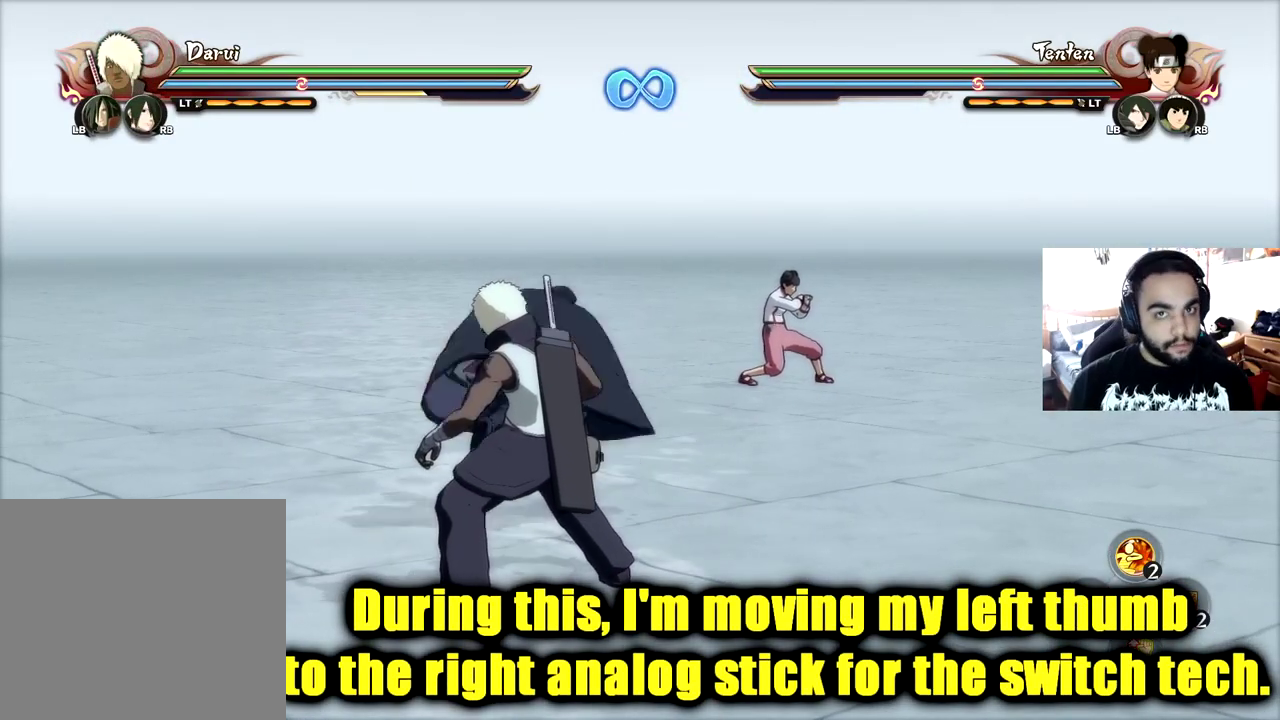
{"dt_ms": 500, "buttons": [], "left_stick": "center", "right_stick": "center", "events": []}
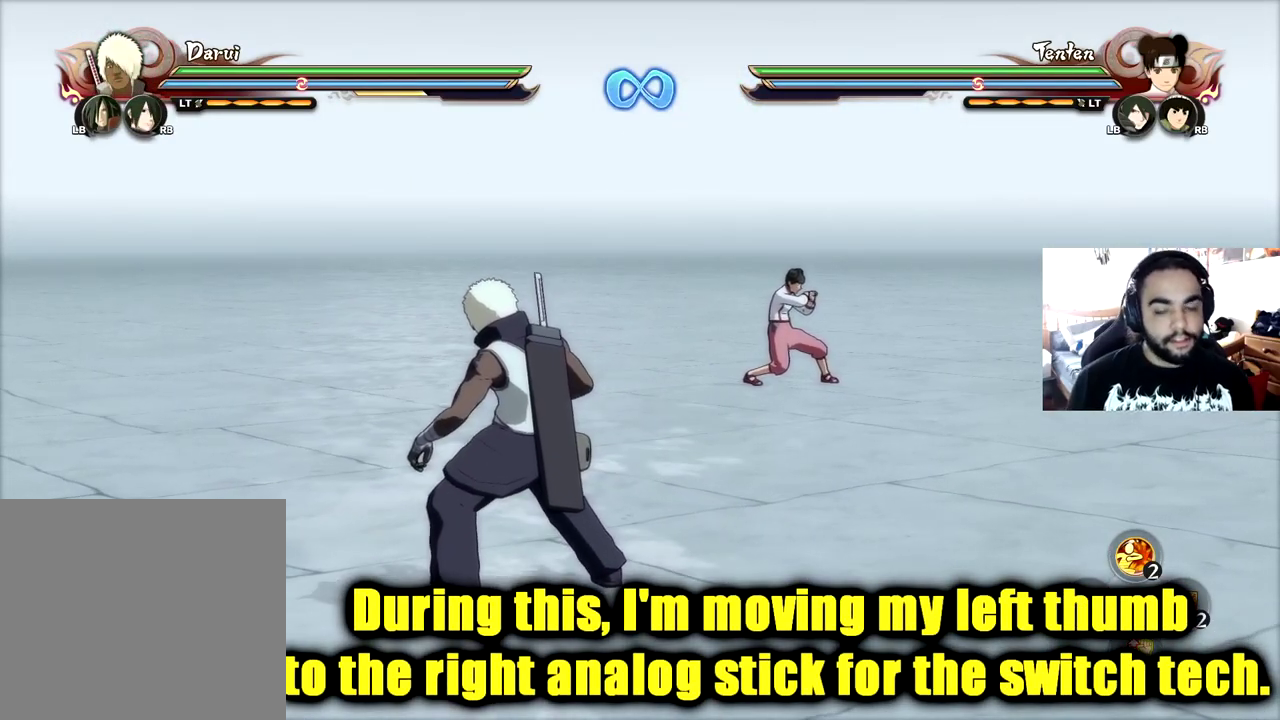
{"dt_ms": 501, "buttons": [], "left_stick": "center", "right_stick": "center", "events": []}
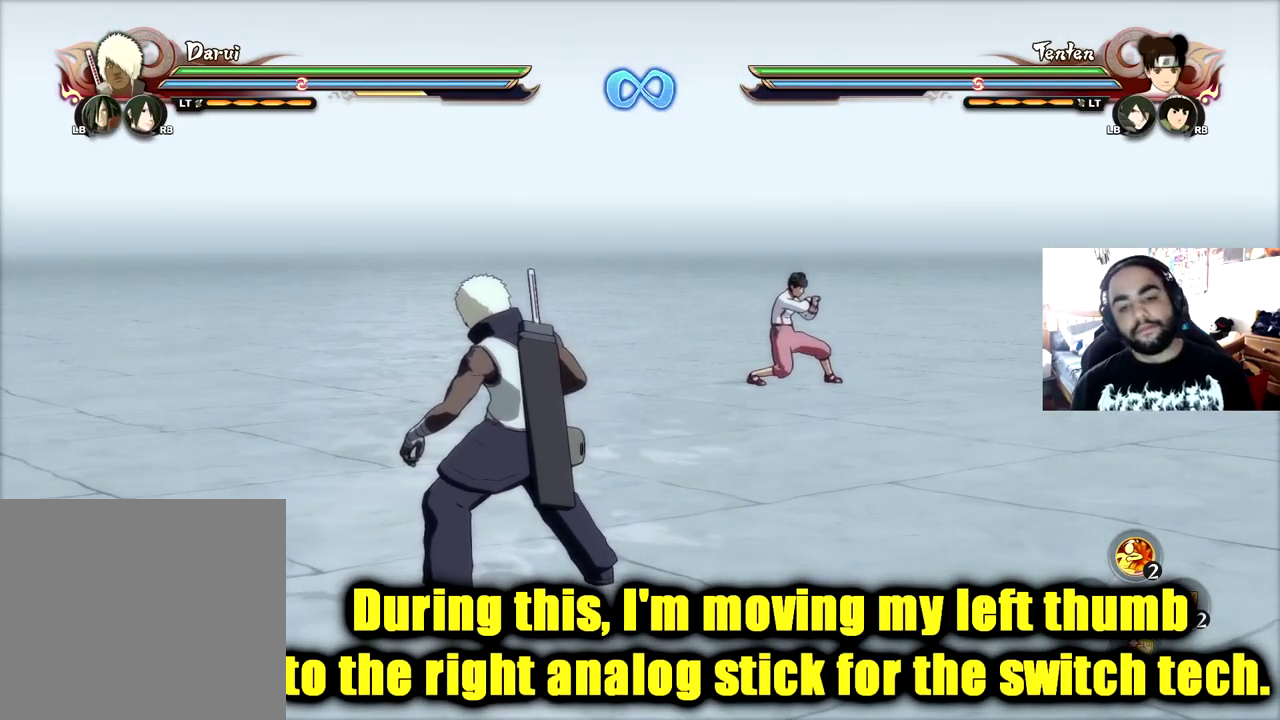
{"dt_ms": 500, "buttons": [], "left_stick": "down-left", "right_stick": "center", "events": [[467, "left_stick", "down-left"]]}
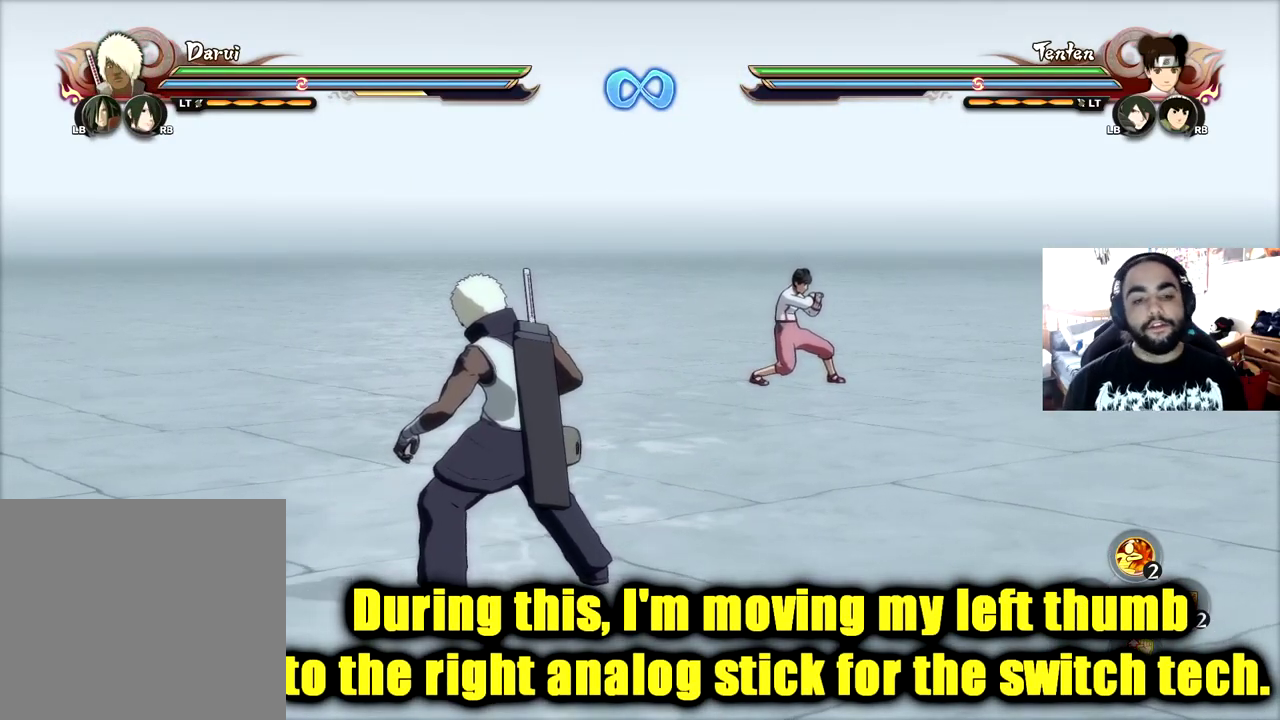
{"dt_ms": 601, "buttons": [], "left_stick": "up-left", "right_stick": "center", "events": [[100, "left_stick", "left"], [234, "left_stick", "up-left"]]}
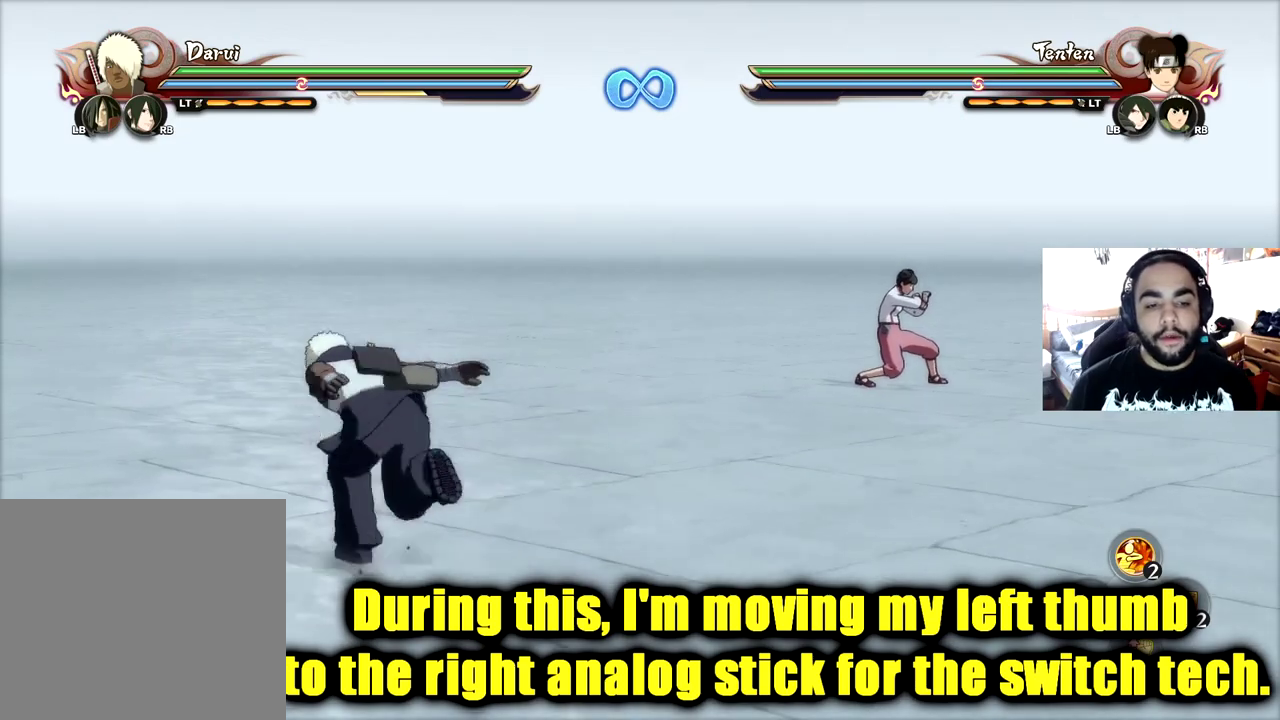
{"dt_ms": 400, "buttons": [], "left_stick": "center", "right_stick": "center", "events": [[16, "left_stick", "left"], [83, "left_stick", "center"]]}
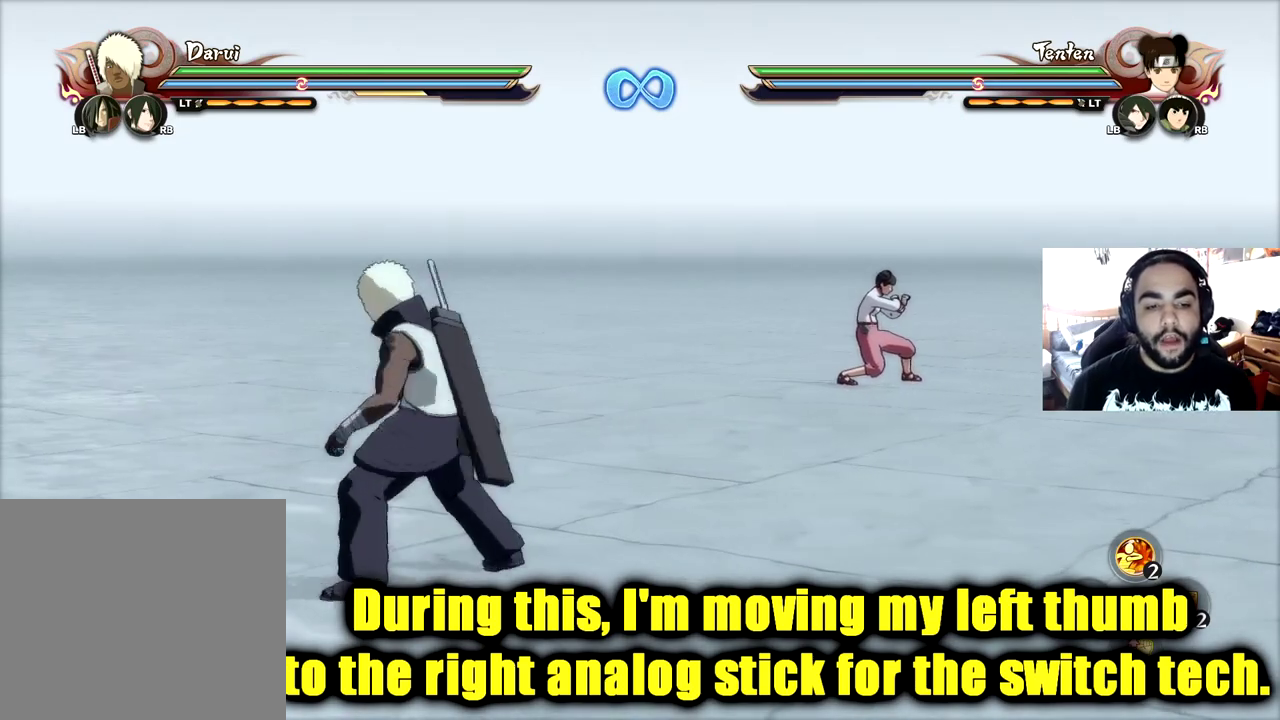
{"dt_ms": 501, "buttons": [], "left_stick": "center", "right_stick": "center", "events": []}
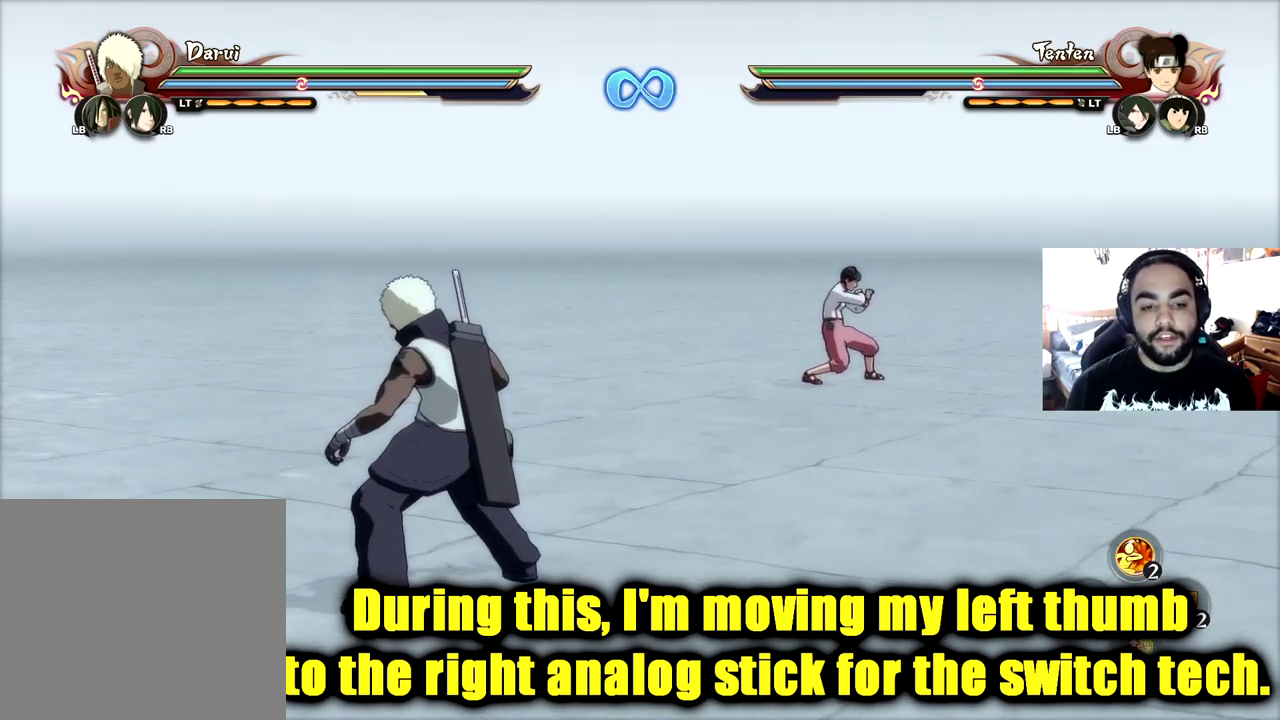
{"dt_ms": 500, "buttons": [], "left_stick": "center", "right_stick": "center", "events": []}
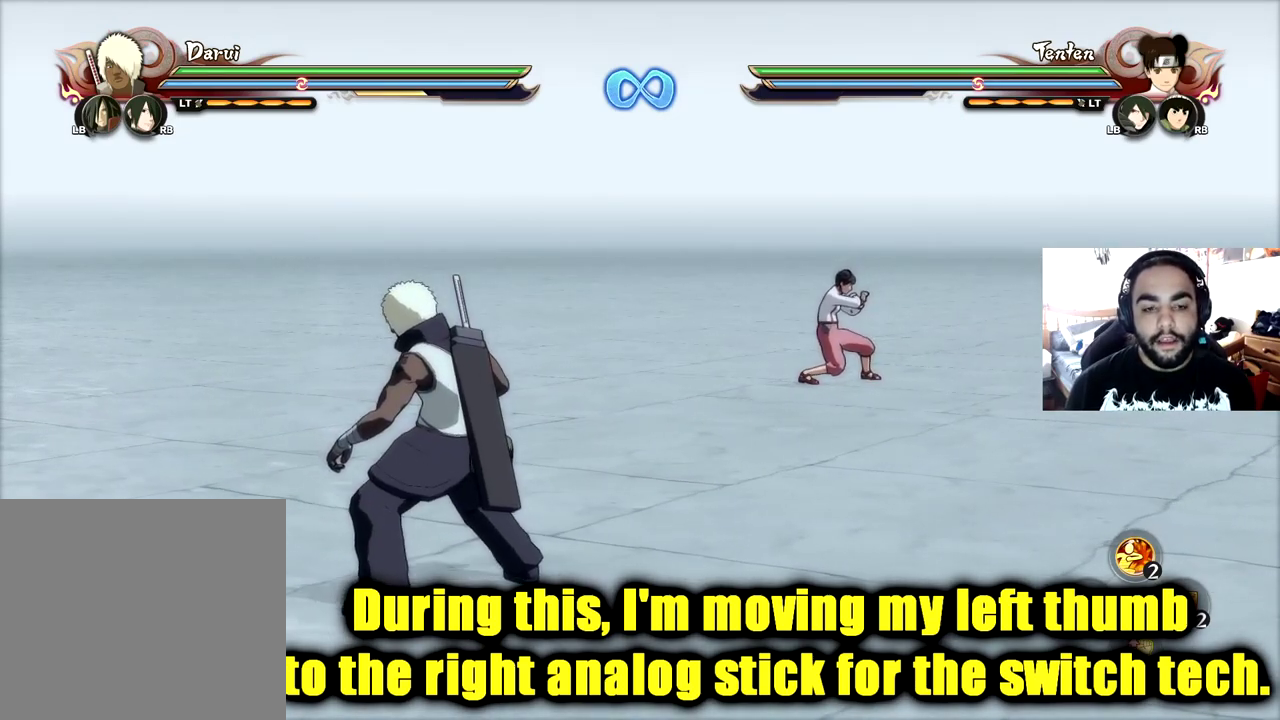
{"dt_ms": 501, "buttons": [], "left_stick": "center", "right_stick": "center", "events": []}
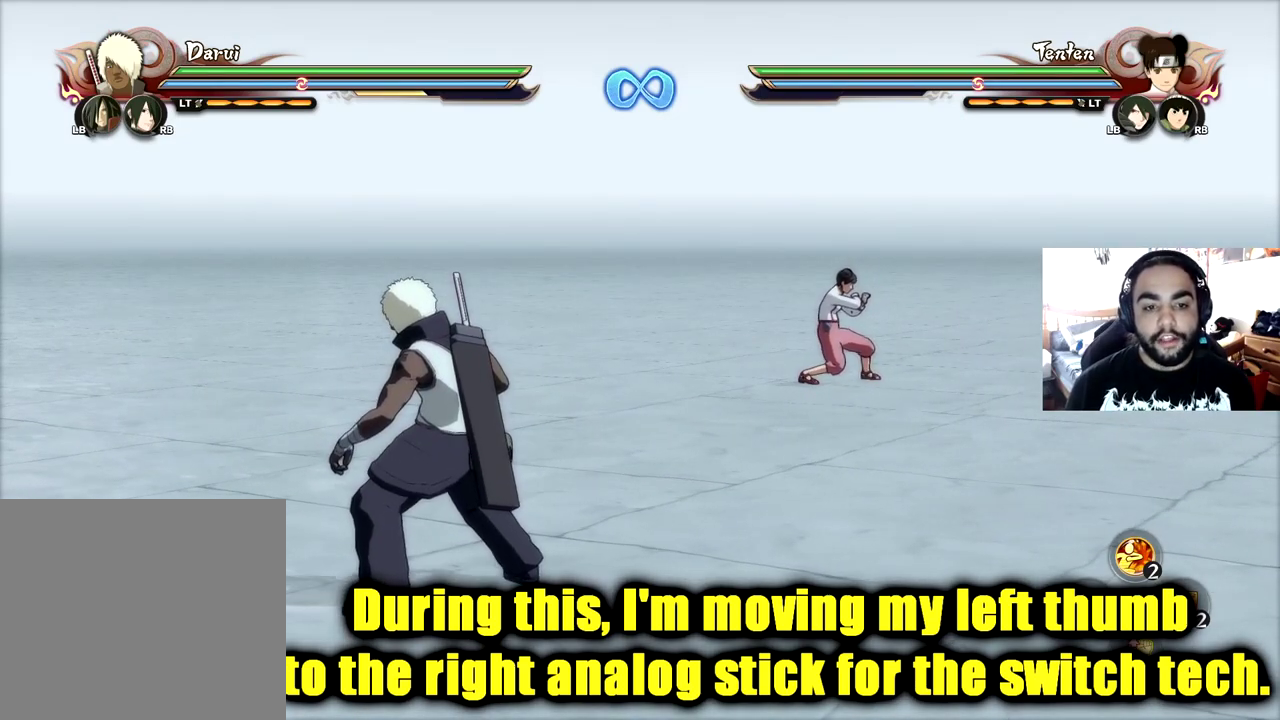
{"dt_ms": 500, "buttons": [], "left_stick": "center", "right_stick": "center", "events": []}
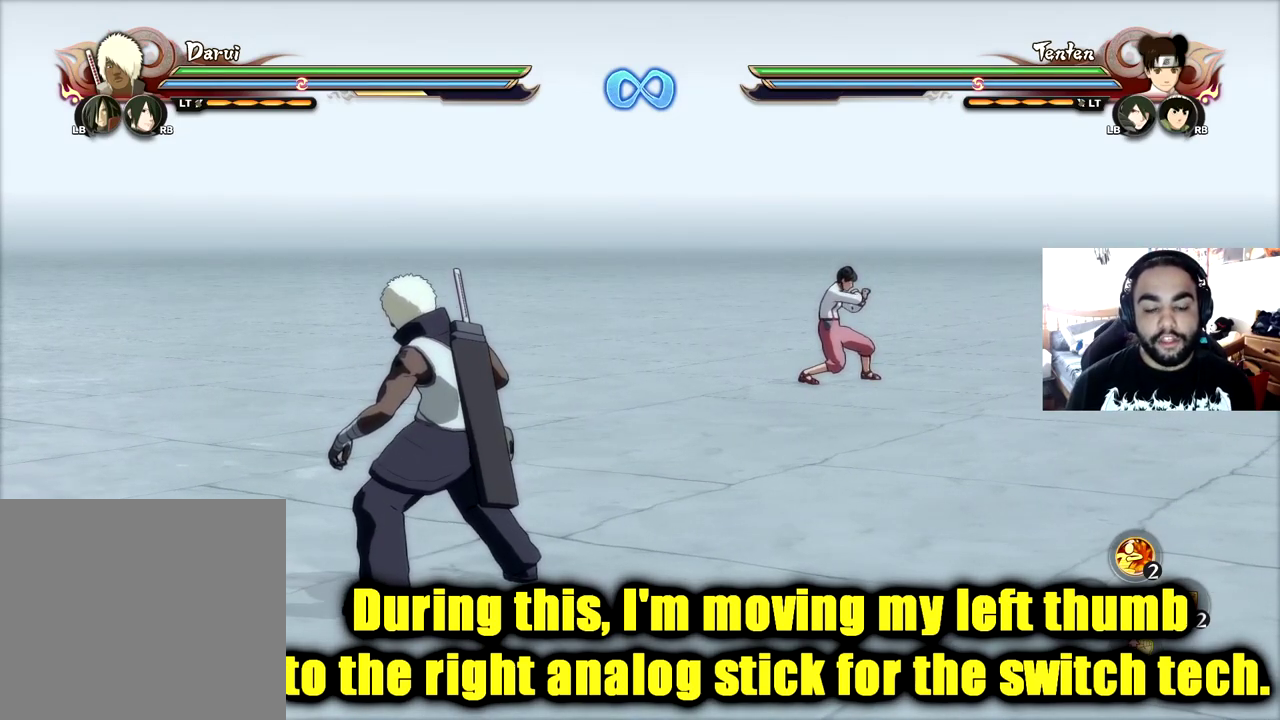
{"dt_ms": 501, "buttons": [], "left_stick": "center", "right_stick": "center", "events": []}
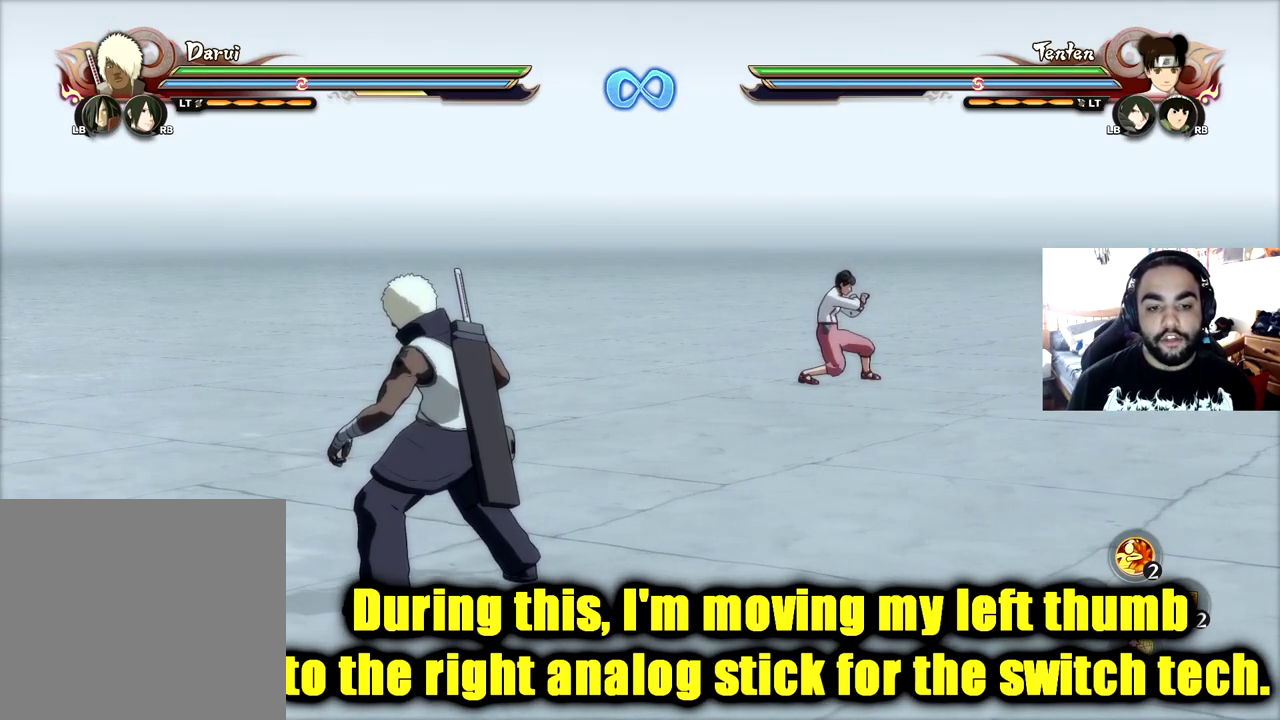
{"dt_ms": 500, "buttons": [], "left_stick": "center", "right_stick": "center", "events": []}
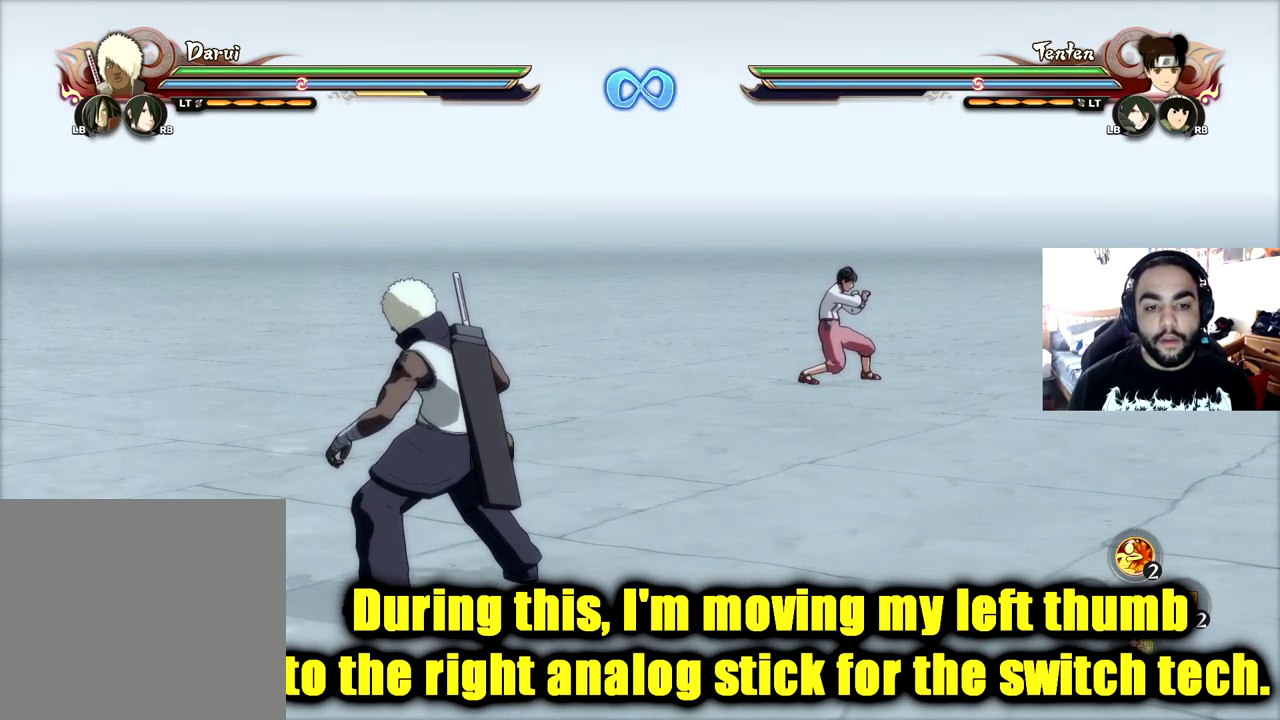
{"dt_ms": 501, "buttons": ["CIRCLE"], "left_stick": "center", "right_stick": "right", "events": [[450, "right_stick", "right"], [467, "CIRCLE", "down"]]}
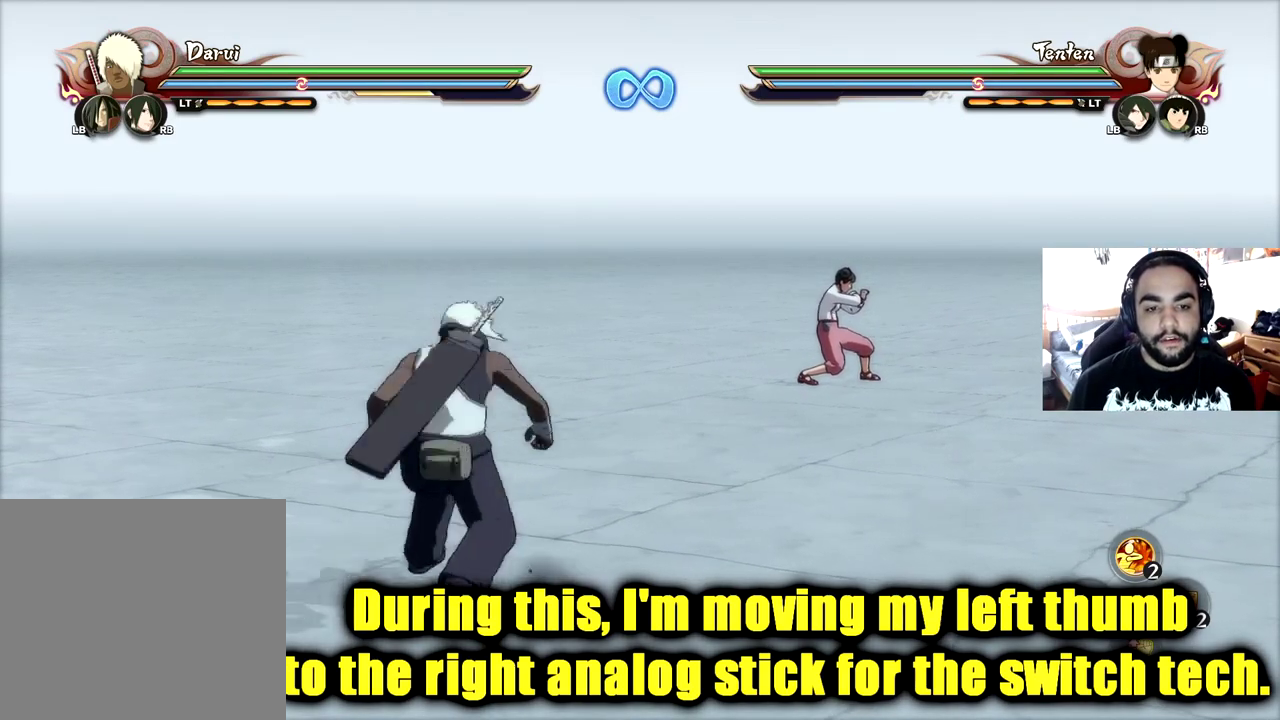
{"dt_ms": 700, "buttons": [], "left_stick": "center", "right_stick": "center", "events": [[50, "right_stick", "center"], [133, "CIRCLE", "up"]]}
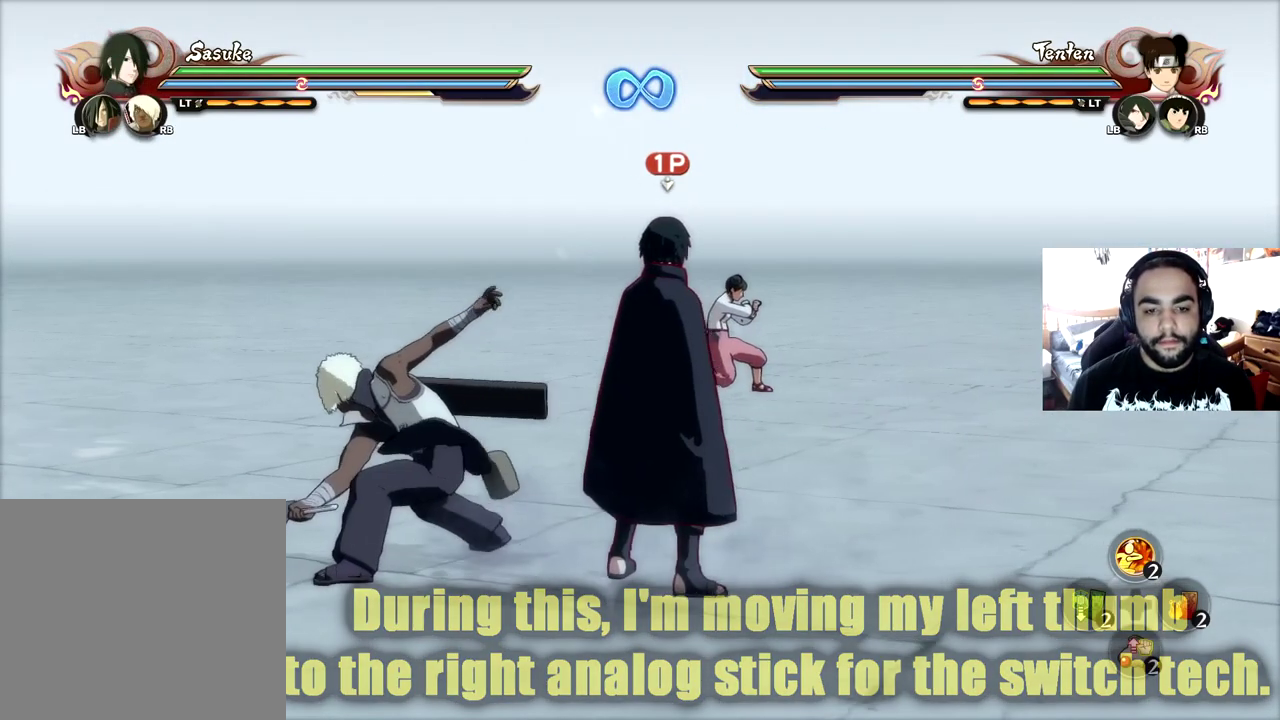
{"dt_ms": 301, "buttons": [], "left_stick": "center", "right_stick": "center", "events": []}
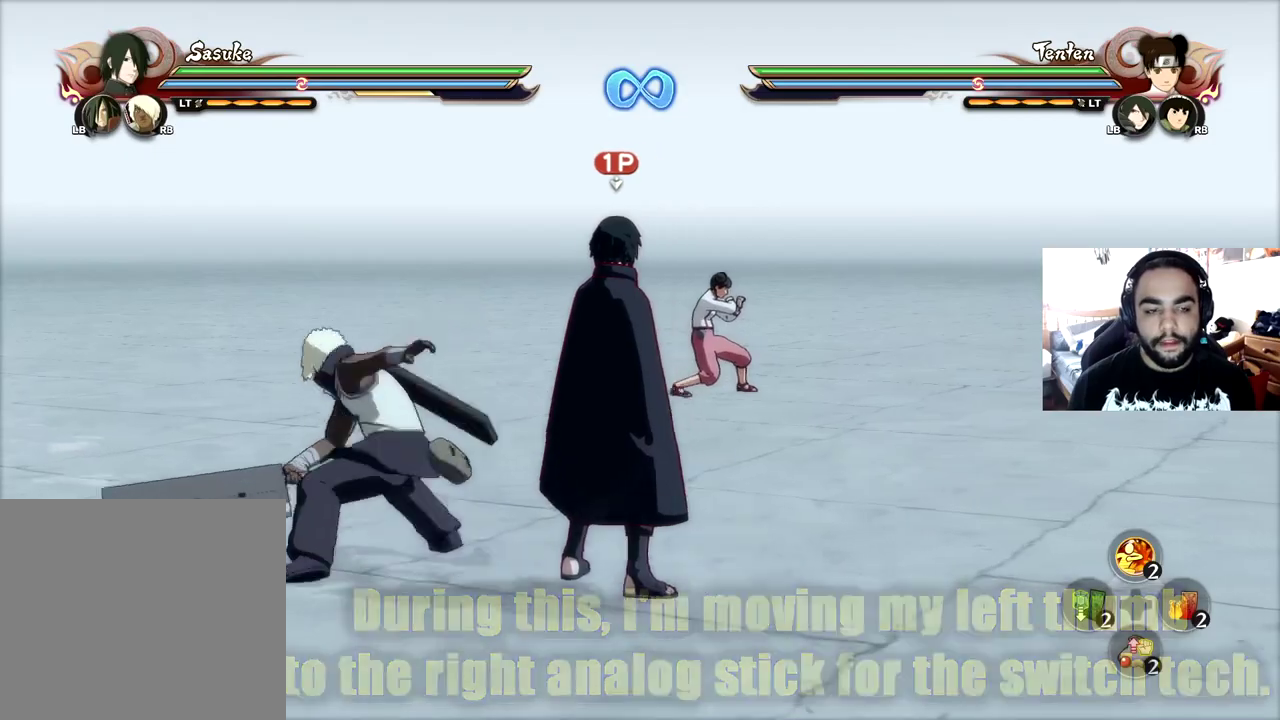
{"dt_ms": 600, "buttons": ["CIRCLE"], "left_stick": "center", "right_stick": "left", "events": [[567, "right_stick", "left"], [600, "CIRCLE", "down"]]}
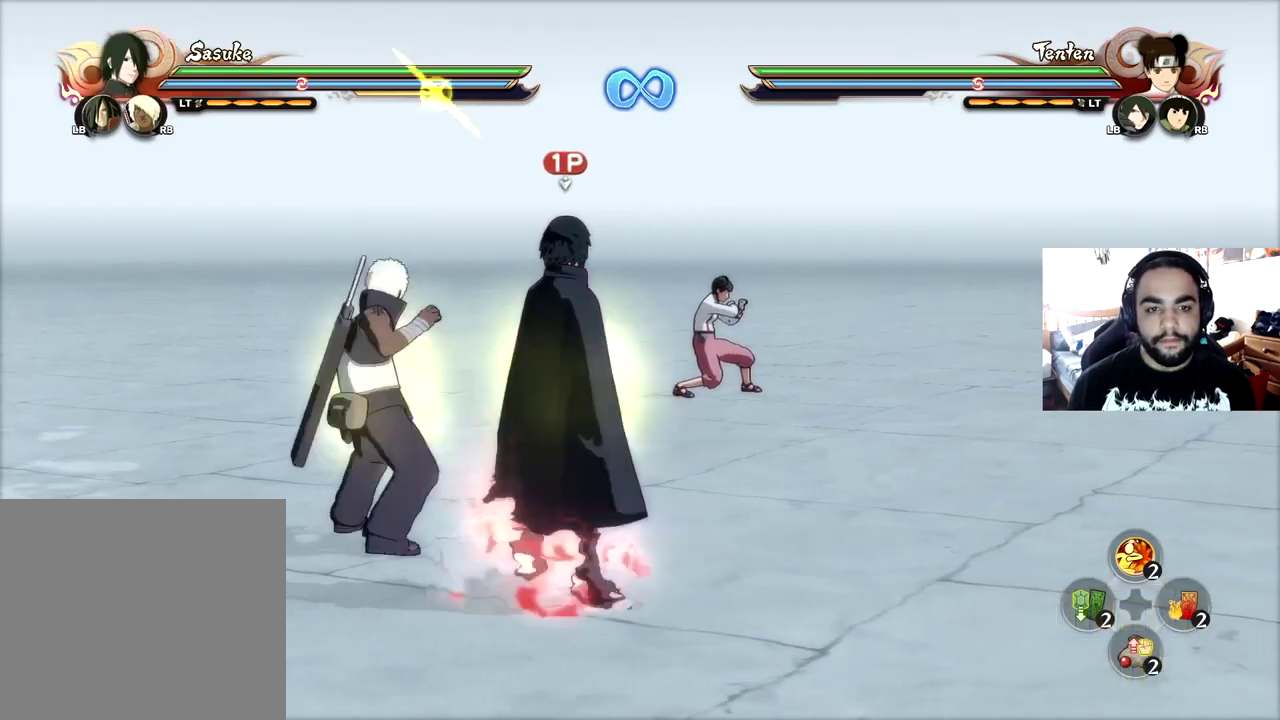
{"dt_ms": 401, "buttons": [], "left_stick": "center", "right_stick": "center", "events": [[67, "right_stick", "center"], [184, "CIRCLE", "up"]]}
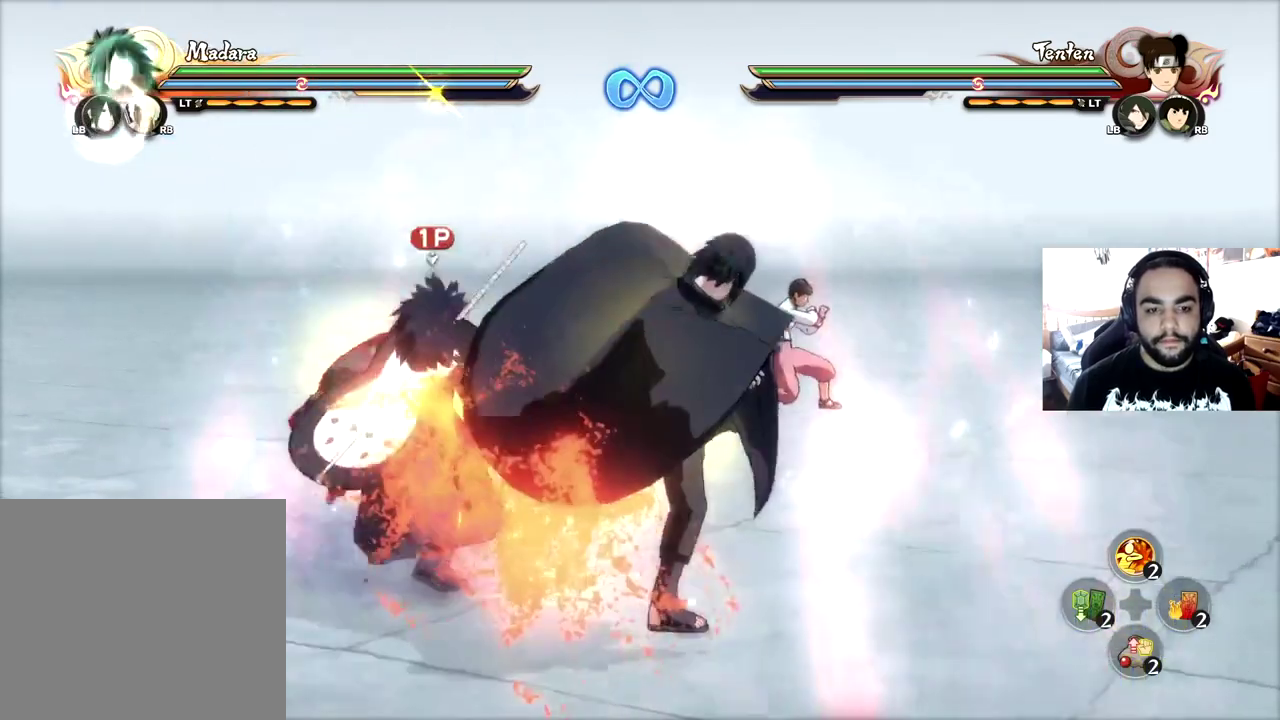
{"dt_ms": 283, "buttons": [], "left_stick": "center", "right_stick": "center", "events": []}
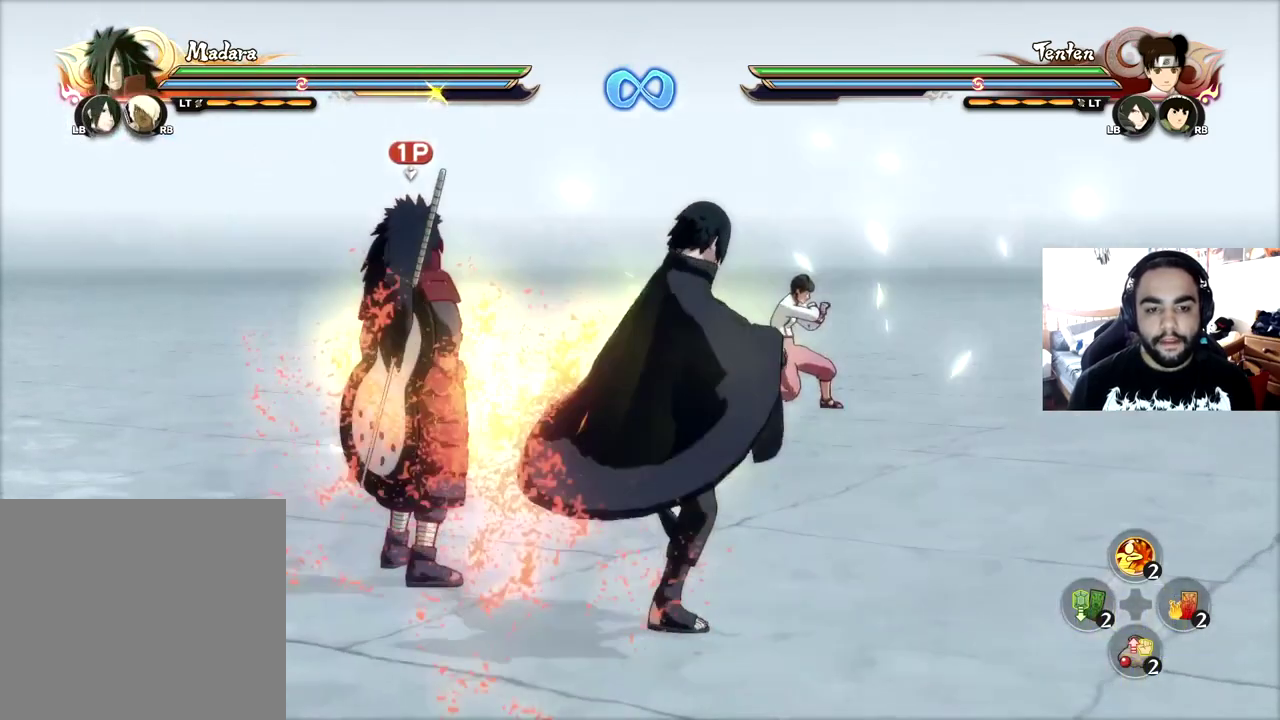
{"dt_ms": 601, "buttons": [], "left_stick": "right", "right_stick": "center", "events": [[117, "left_stick", "down"], [250, "left_stick", "down-right"], [501, "left_stick", "right"]]}
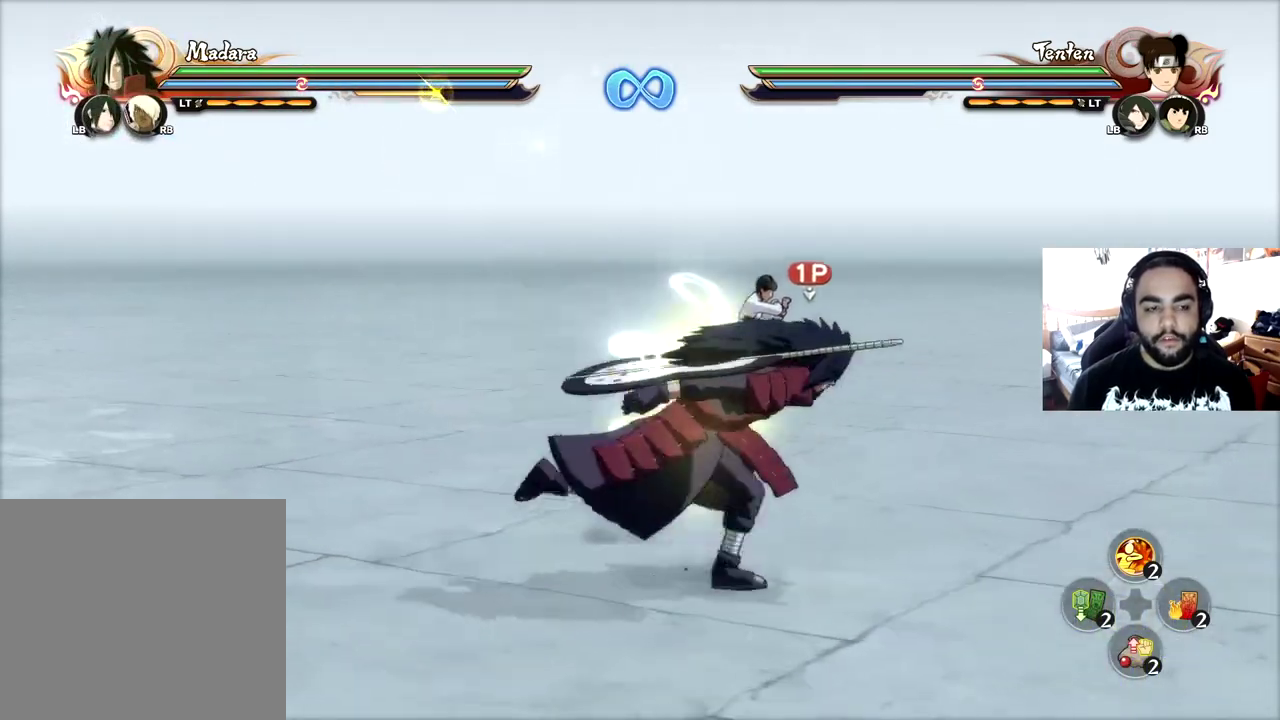
{"dt_ms": 600, "buttons": ["CIRCLE"], "left_stick": "center", "right_stick": "center", "events": [[100, "left_stick", "down-right"], [250, "left_stick", "right"], [333, "left_stick", "up-right"], [467, "left_stick", "center"], [600, "CIRCLE", "down"]]}
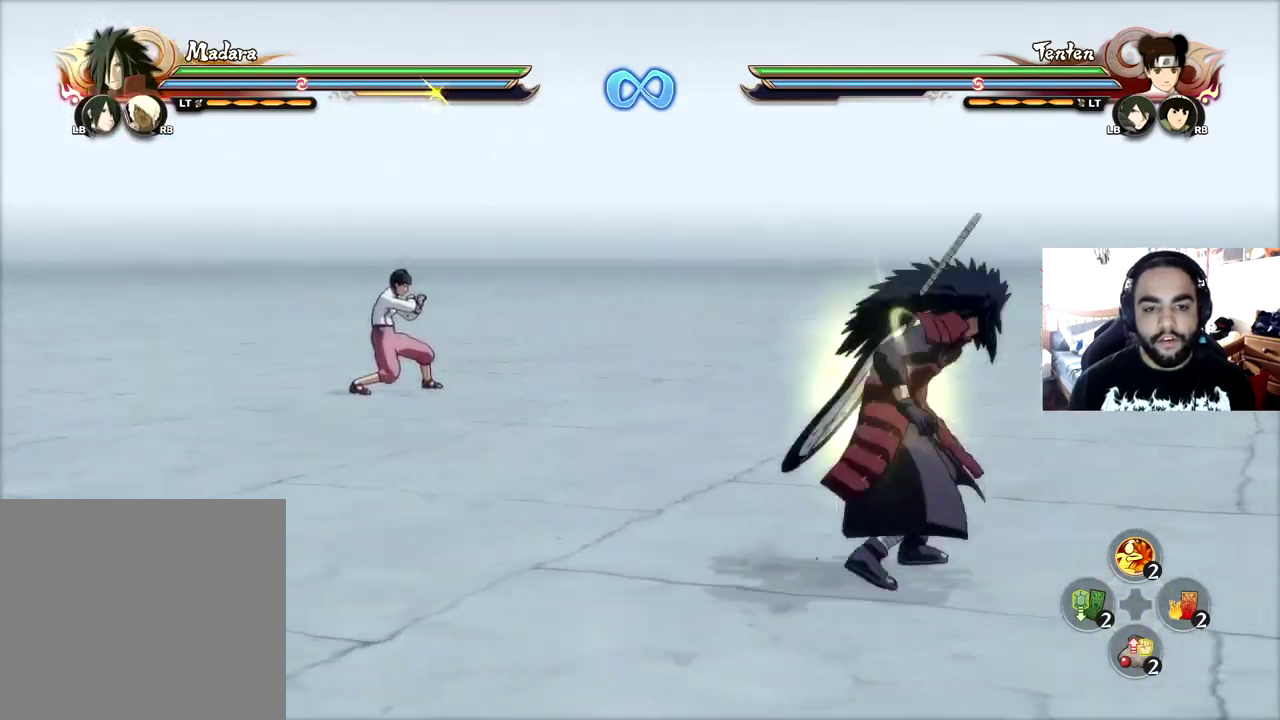
{"dt_ms": 601, "buttons": [], "left_stick": "right", "right_stick": "center", "events": [[34, "right_stick", "right"], [117, "right_stick", "center"], [184, "CIRCLE", "up"], [351, "left_stick", "down"], [451, "left_stick", "down-right"], [518, "left_stick", "right"]]}
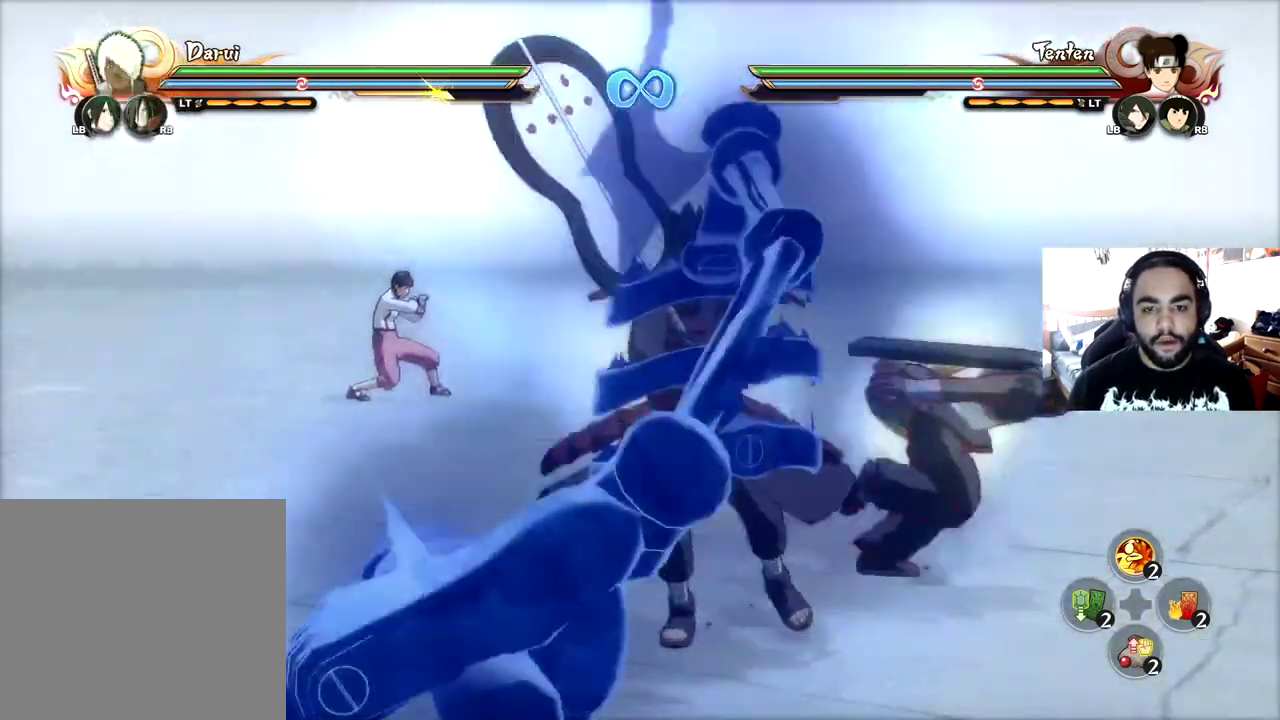
{"dt_ms": 500, "buttons": [], "left_stick": "up-right", "right_stick": "center", "events": [[500, "left_stick", "up-right"]]}
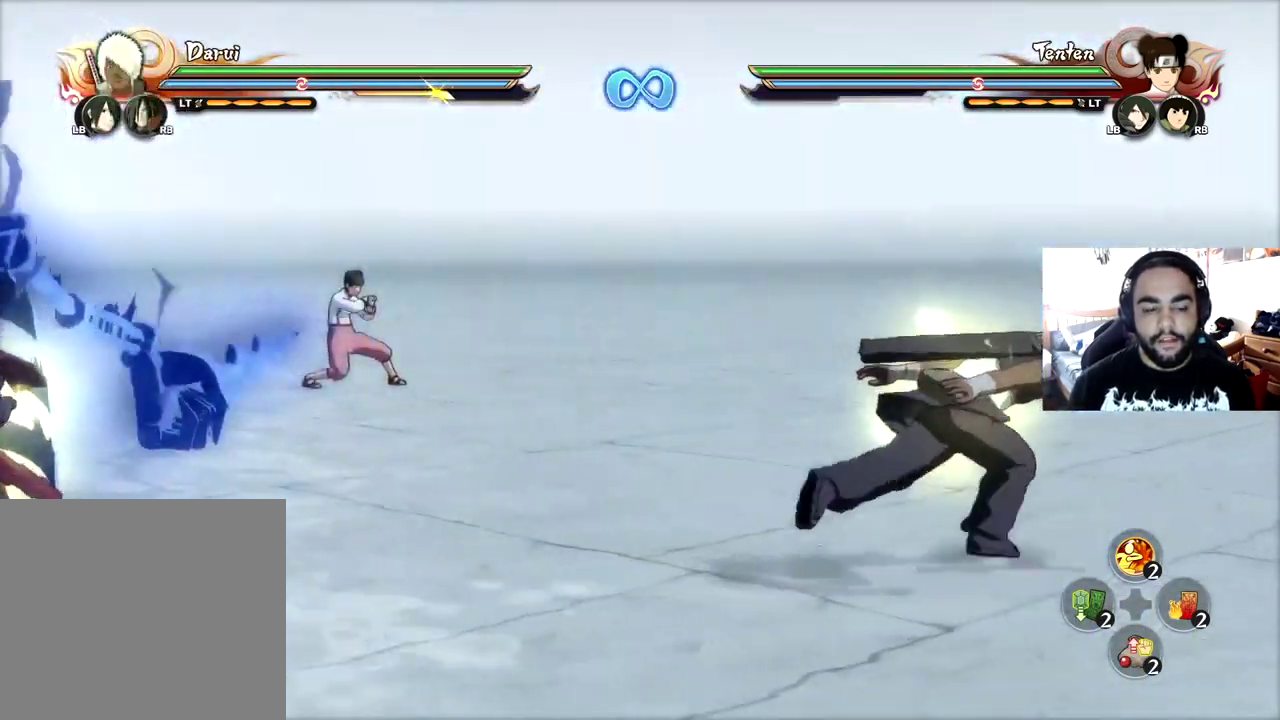
{"dt_ms": 401, "buttons": [], "left_stick": "up-right", "right_stick": "center", "events": []}
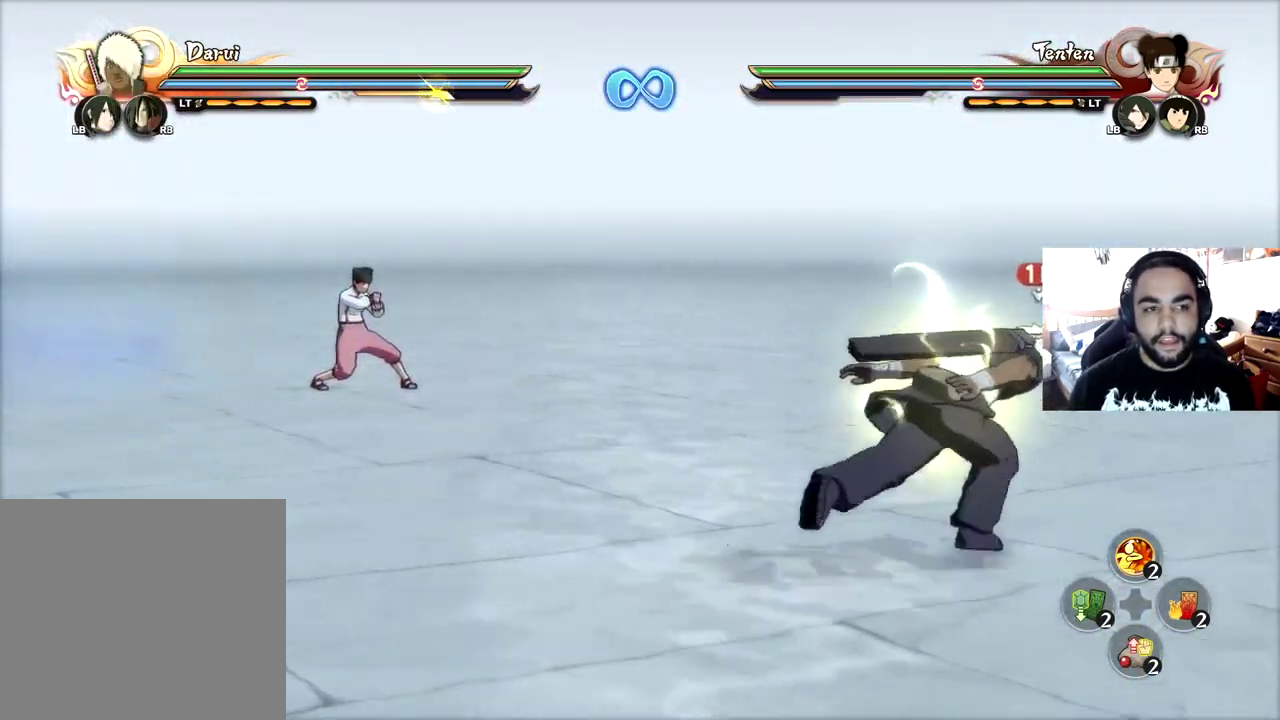
{"dt_ms": 500, "buttons": [], "left_stick": "center", "right_stick": "center", "events": [[100, "left_stick", "center"]]}
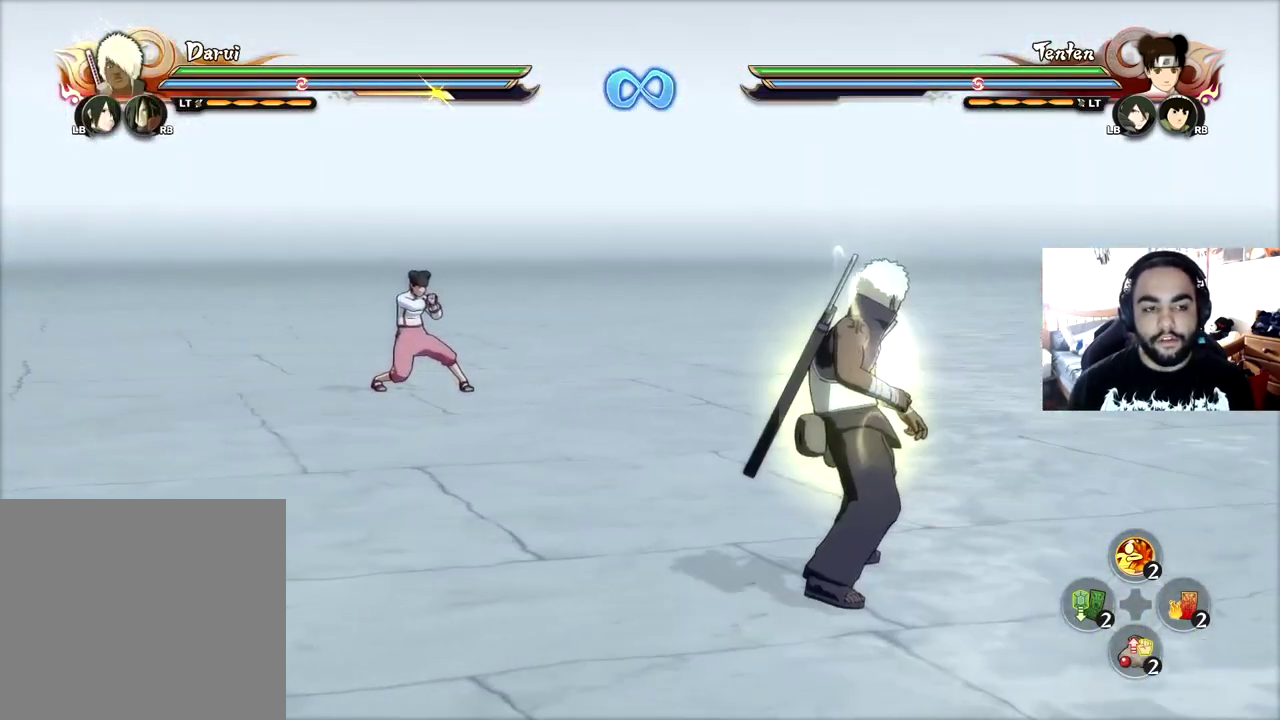
{"dt_ms": 301, "buttons": [], "left_stick": "center", "right_stick": "center", "events": [[84, "right_stick", "left"], [201, "CIRCLE", "down"], [217, "right_stick", "center"], [251, "CIRCLE", "up"]]}
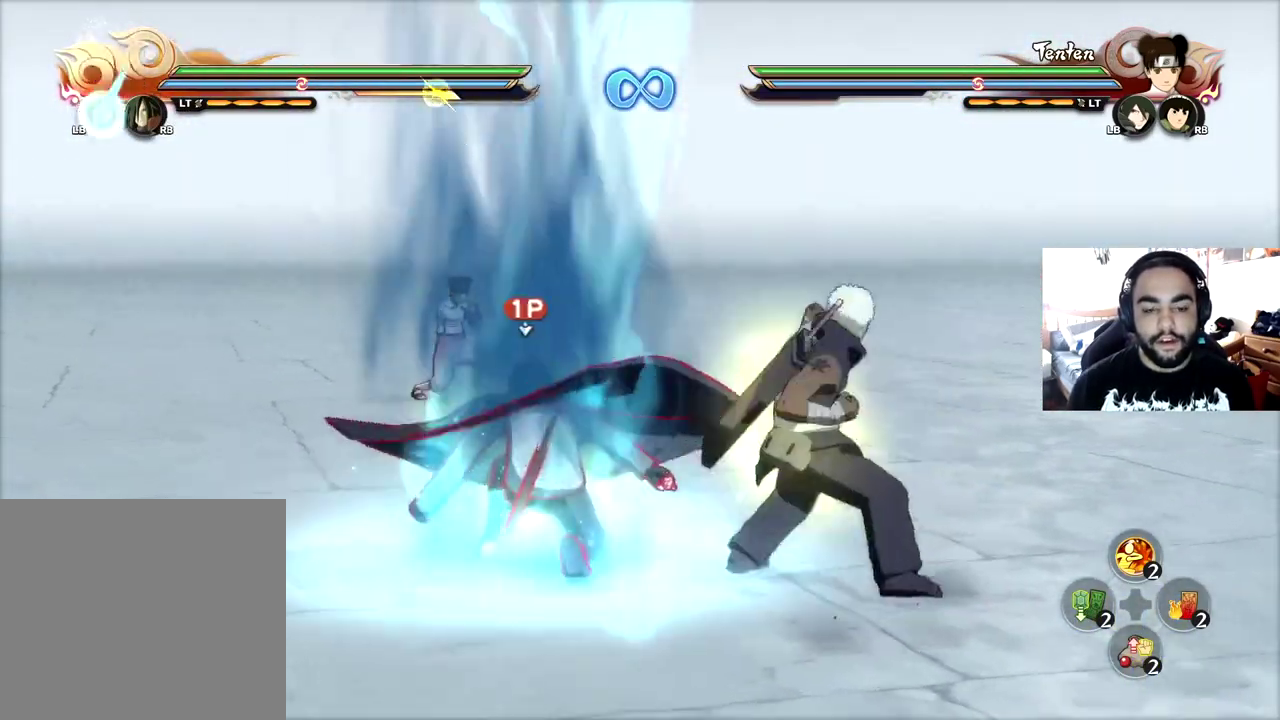
{"dt_ms": 600, "buttons": [], "left_stick": "up-right", "right_stick": "center", "events": [[183, "left_stick", "right"], [300, "left_stick", "down-right"], [417, "left_stick", "right"], [567, "left_stick", "up-right"]]}
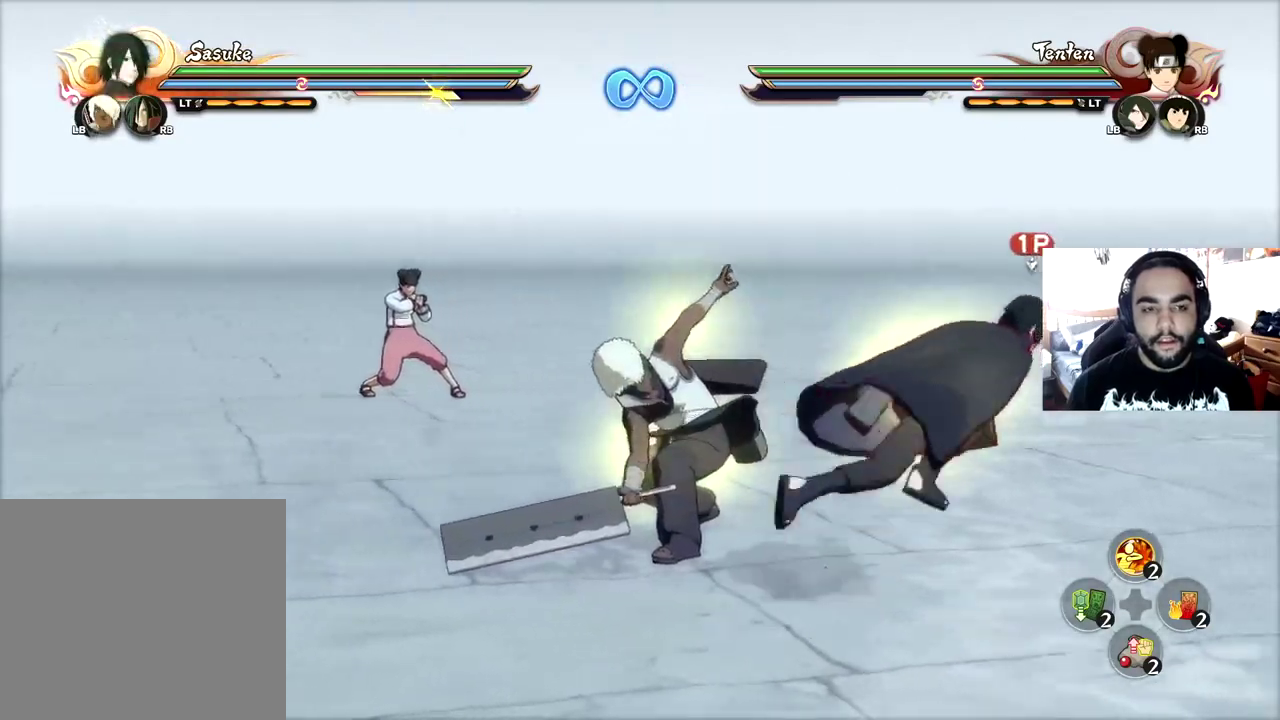
{"dt_ms": 701, "buttons": [], "left_stick": "center", "right_stick": "right", "events": [[267, "left_stick", "up"], [401, "left_stick", "up-right"], [567, "left_stick", "center"], [651, "CIRCLE", "down"], [668, "right_stick", "right"], [701, "CIRCLE", "up"]]}
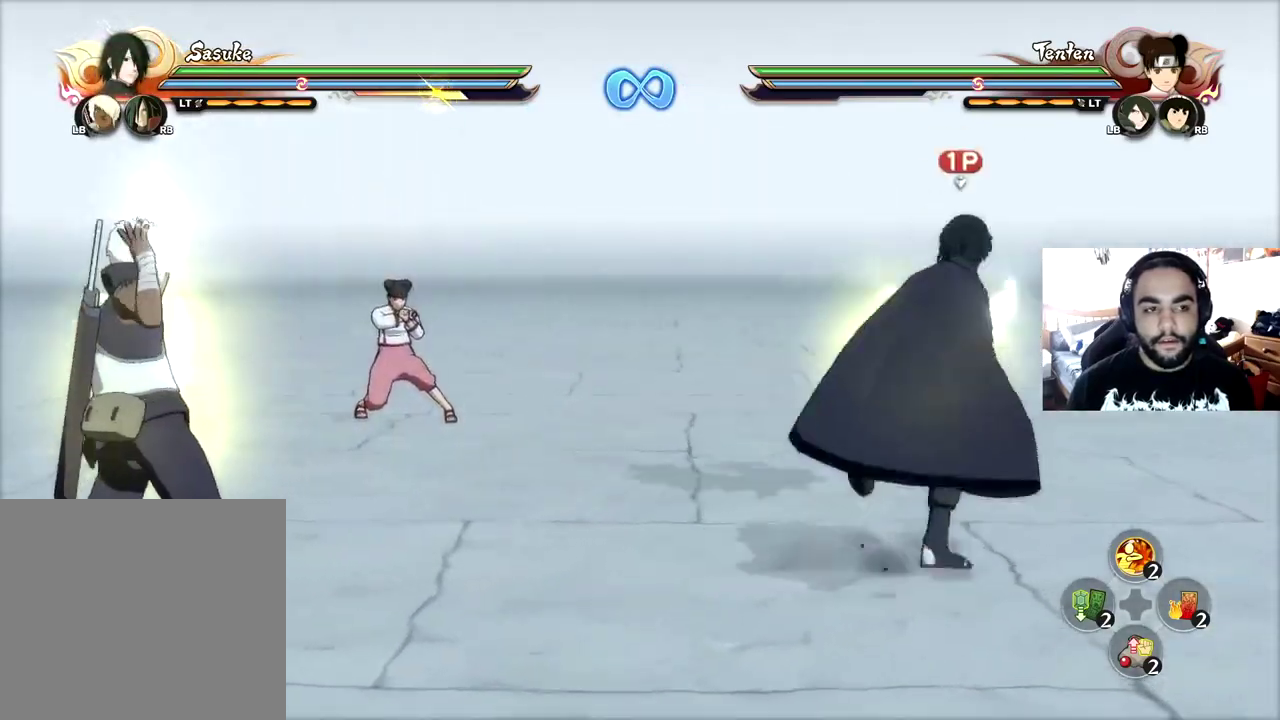
{"dt_ms": 400, "buttons": [], "left_stick": "right", "right_stick": "center", "events": [[67, "CIRCLE", "down"], [83, "right_stick", "center"], [117, "CIRCLE", "up"], [267, "left_stick", "down"], [350, "left_stick", "down-right"], [400, "left_stick", "right"]]}
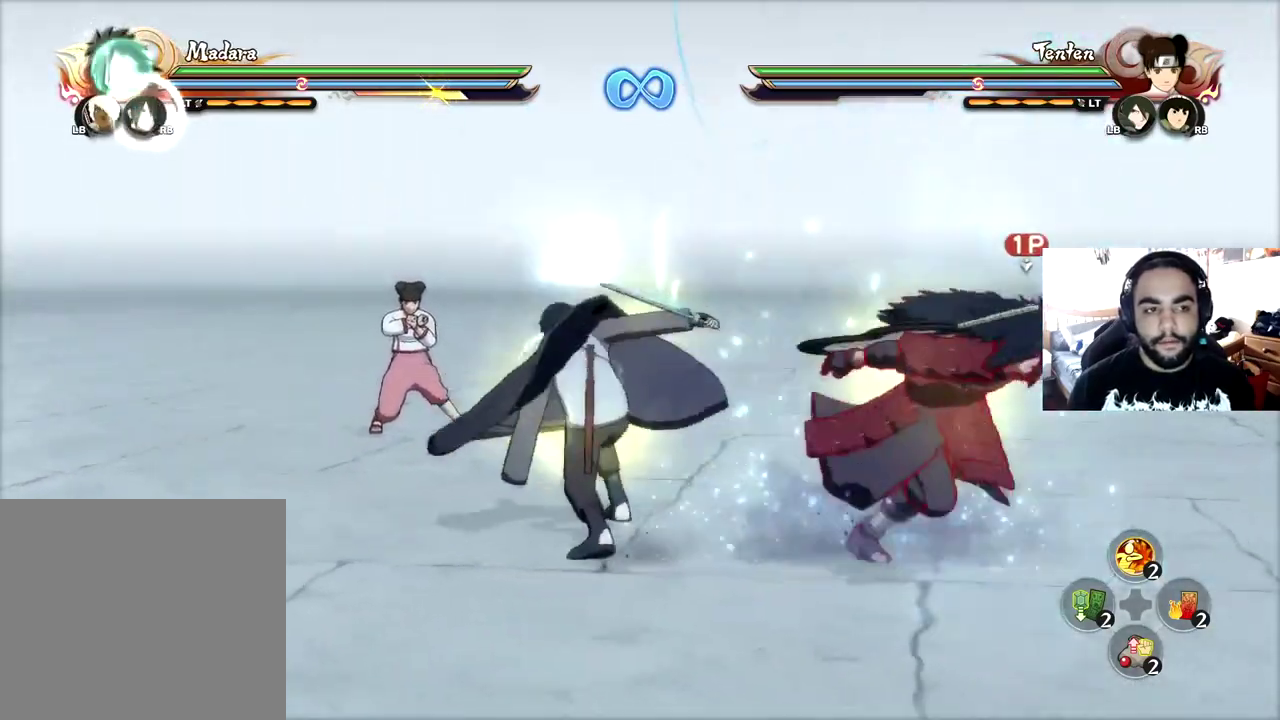
{"dt_ms": 301, "buttons": [], "left_stick": "up-right", "right_stick": "center", "events": [[251, "left_stick", "up-right"]]}
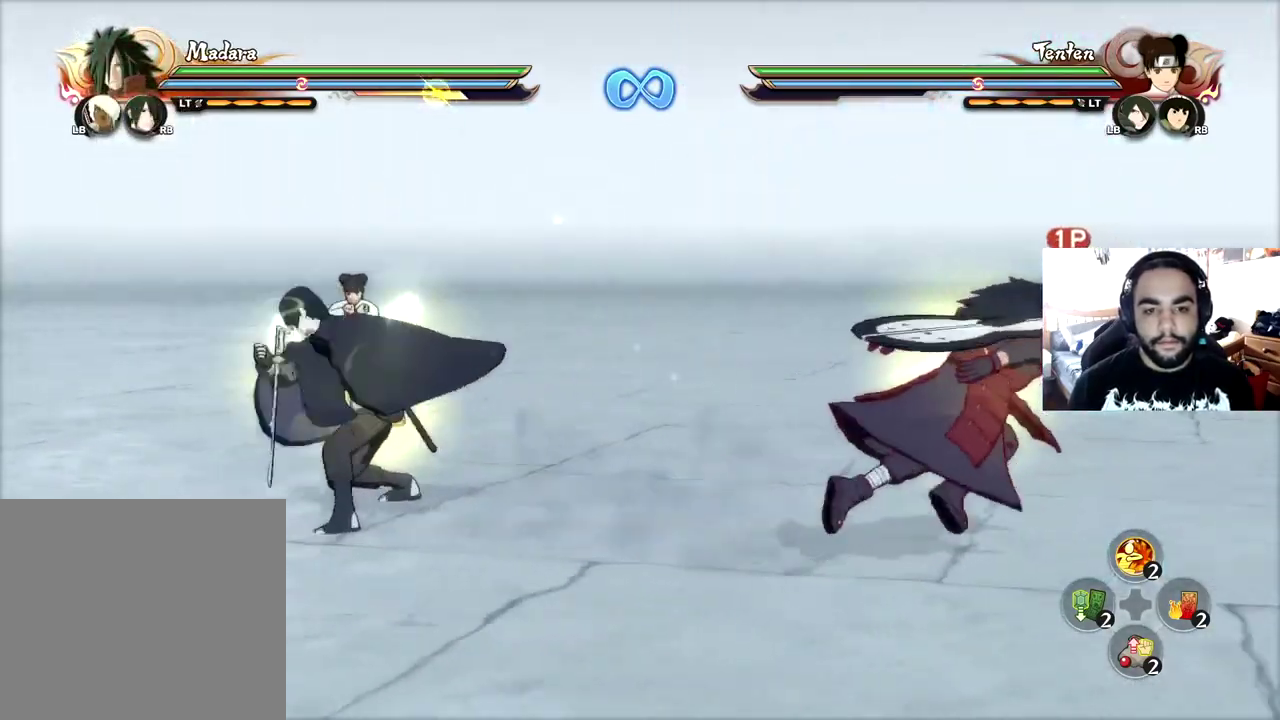
{"dt_ms": 600, "buttons": [], "left_stick": "up-right", "right_stick": "center", "events": [[133, "left_stick", "right"], [200, "left_stick", "down-right"], [367, "left_stick", "right"], [483, "left_stick", "up-right"]]}